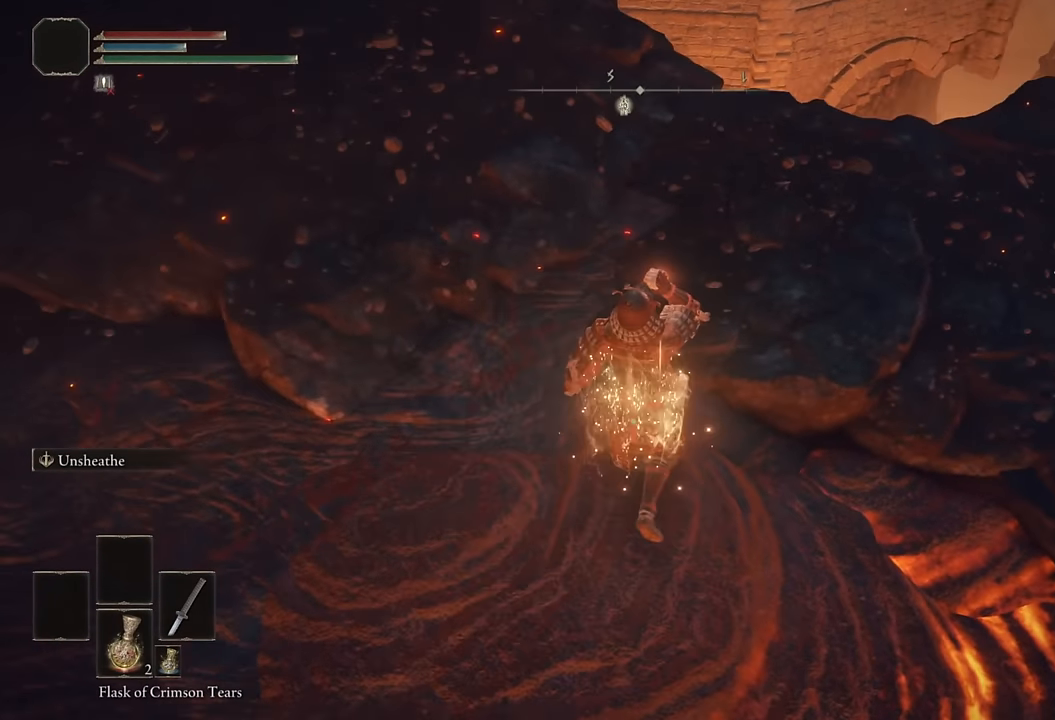
Gameplay with a controller (PlayStation layout); each line is a JSON object with the inputs held at the frame after it. "events" lists button and stick changes between this image and that frame as [ms after this image, input, new state], when the widget could be followed in between.
{"buttons": ["CIRCLE"], "left_stick": "up", "right_stick": "center", "events": [[33, "right_stick", "center"]]}
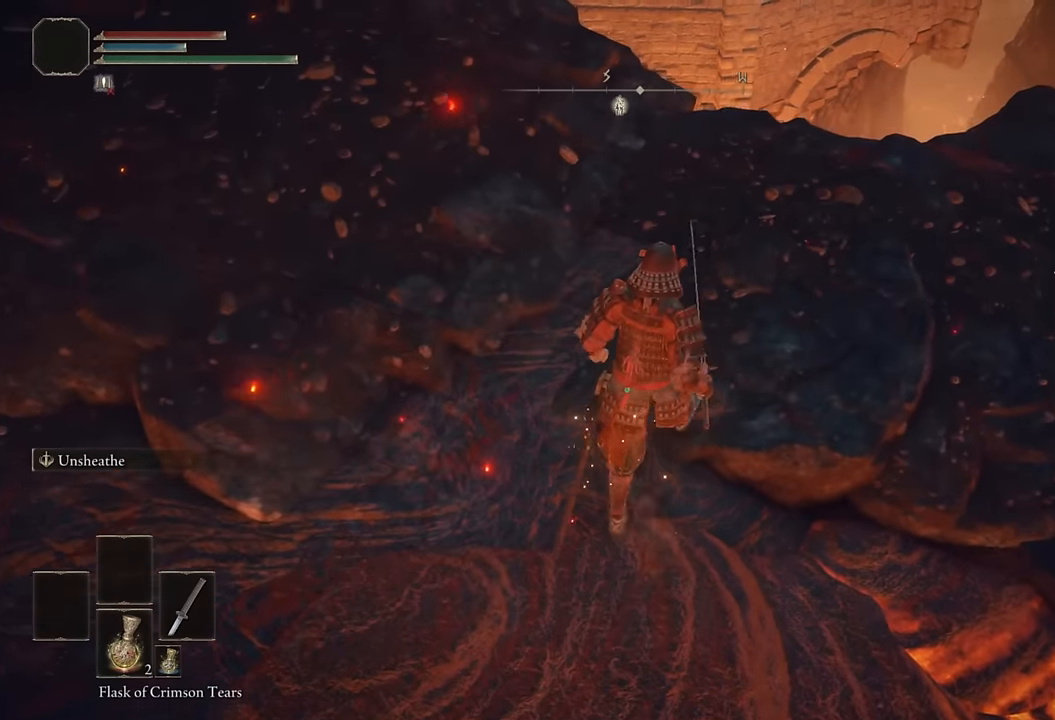
{"buttons": ["CIRCLE"], "left_stick": "up", "right_stick": "center", "events": [[133, "right_stick", "down"], [250, "right_stick", "center"]]}
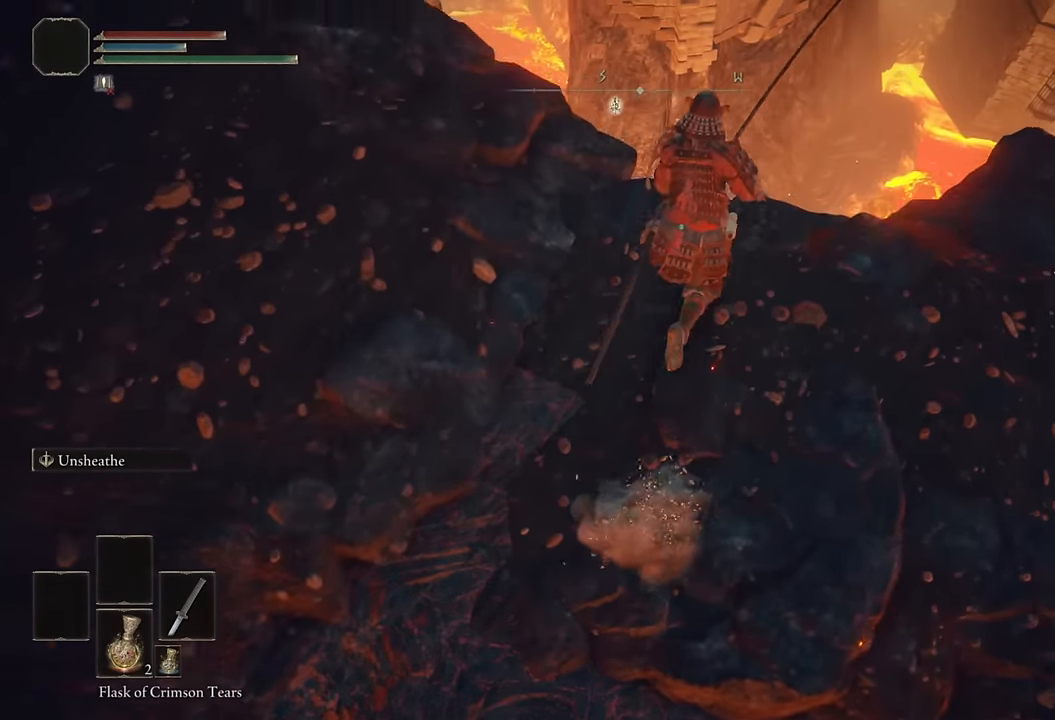
{"buttons": ["CROSS", "CIRCLE"], "left_stick": "up", "right_stick": "center", "events": [[200, "CROSS", "down"]]}
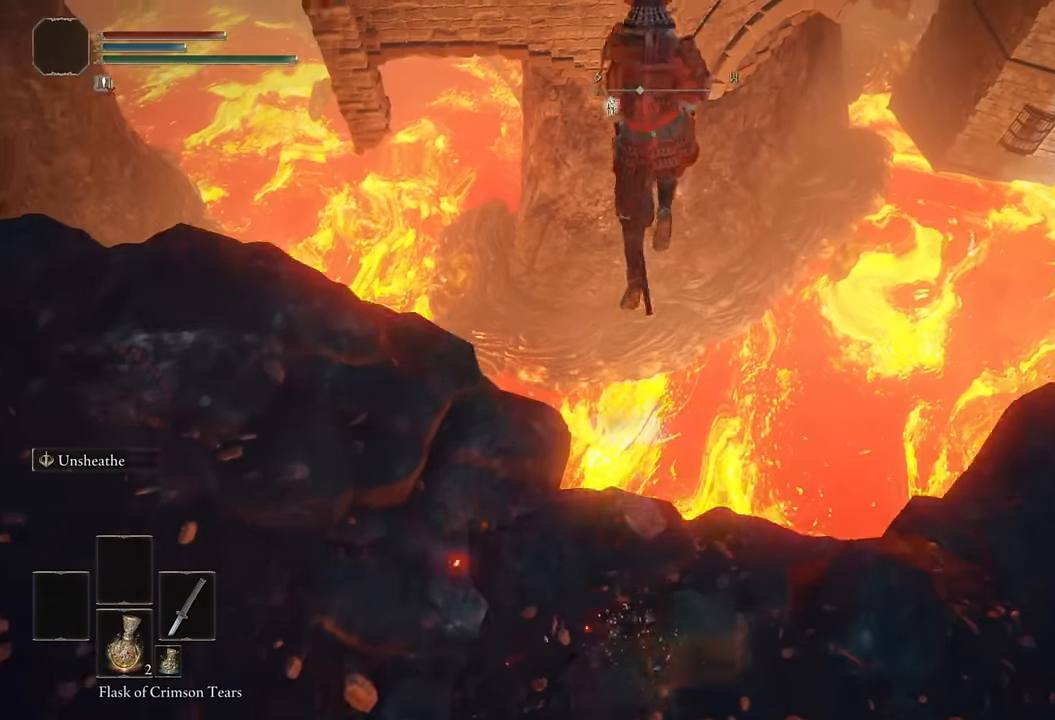
{"buttons": [], "left_stick": "up", "right_stick": "center", "events": [[200, "CROSS", "up"], [466, "CIRCLE", "up"]]}
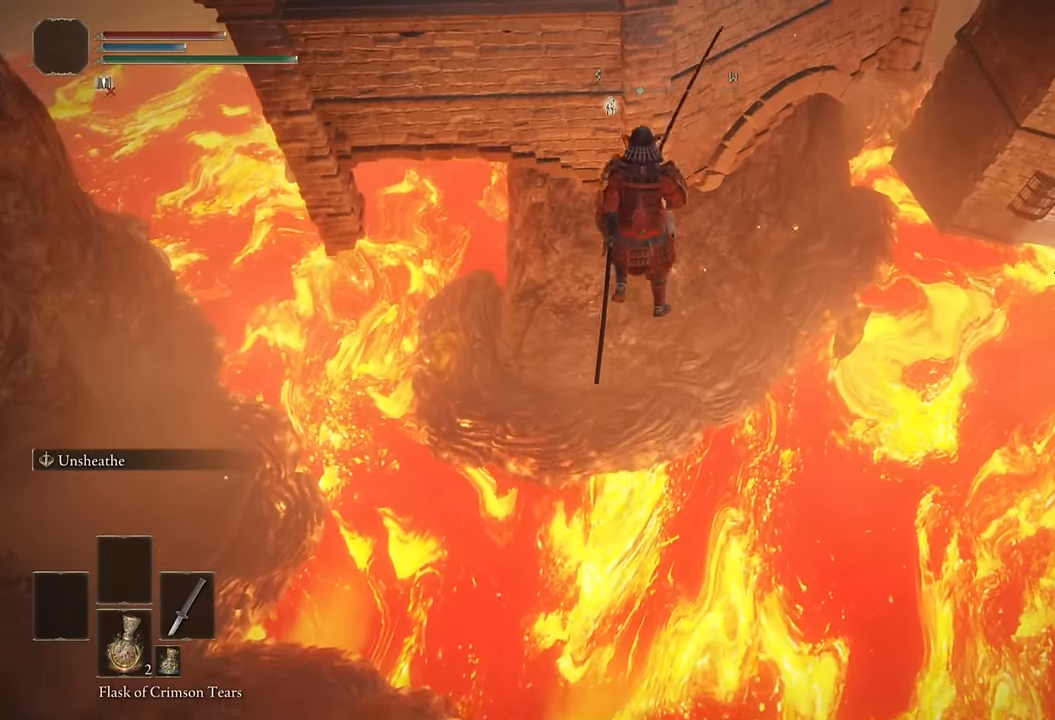
{"buttons": [], "left_stick": "up", "right_stick": "center", "events": []}
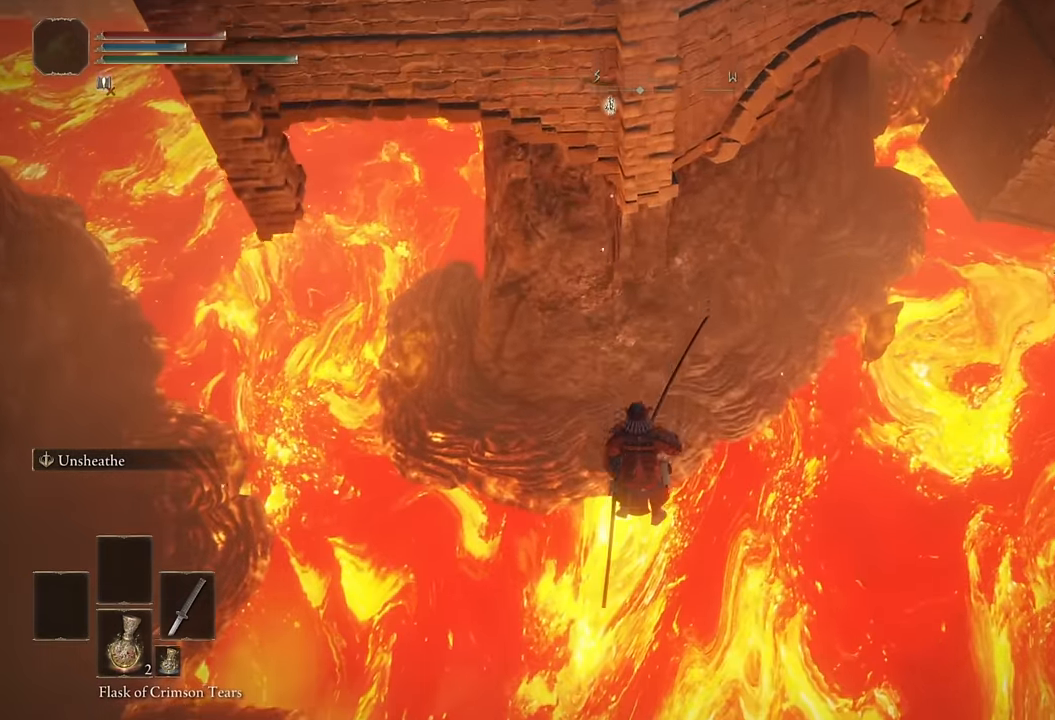
{"buttons": [], "left_stick": "up", "right_stick": "up", "events": [[66, "right_stick", "up"], [166, "right_stick", "center"], [283, "right_stick", "up"]]}
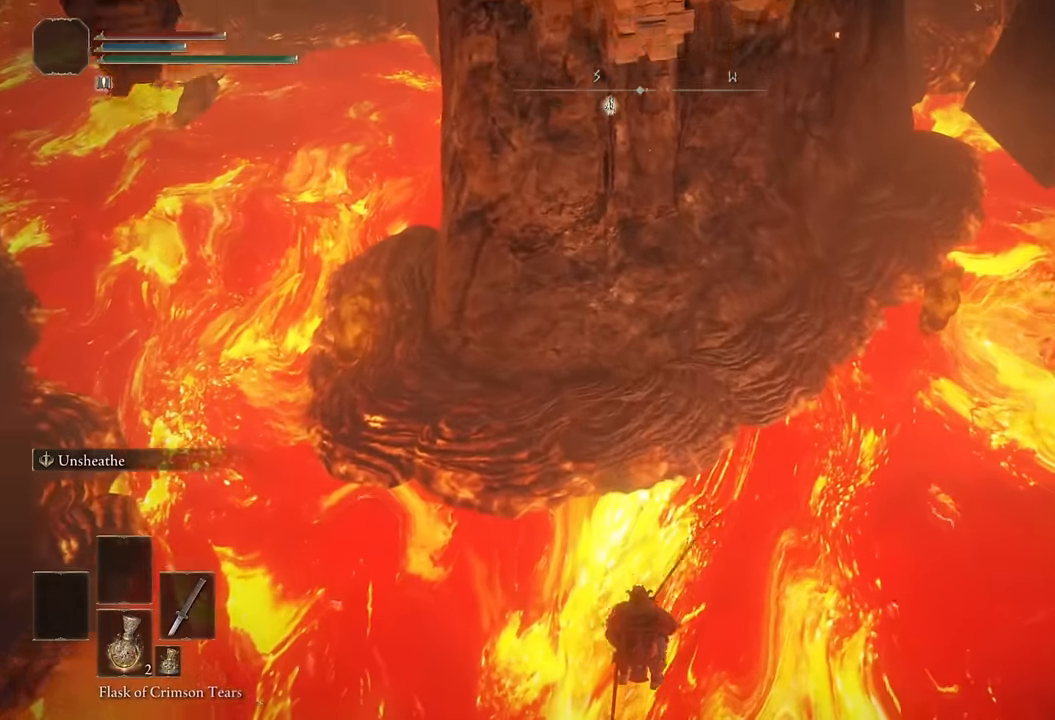
{"buttons": ["CIRCLE"], "left_stick": "up", "right_stick": "center", "events": [[166, "right_stick", "center"], [483, "CIRCLE", "down"]]}
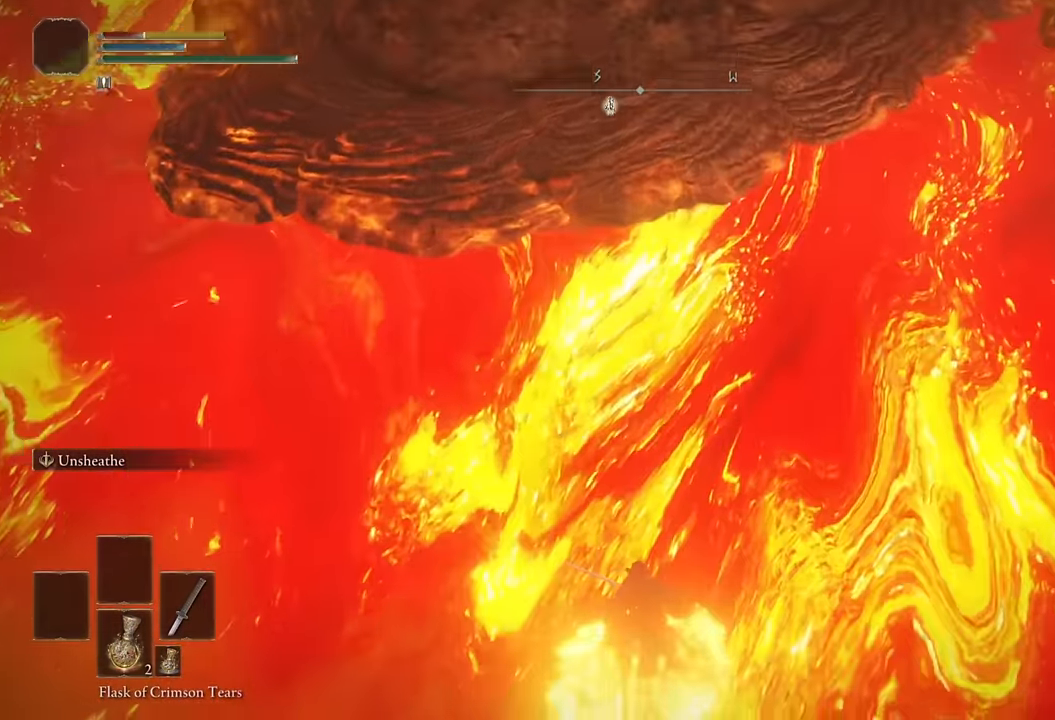
{"buttons": ["CIRCLE"], "left_stick": "up", "right_stick": "center"}
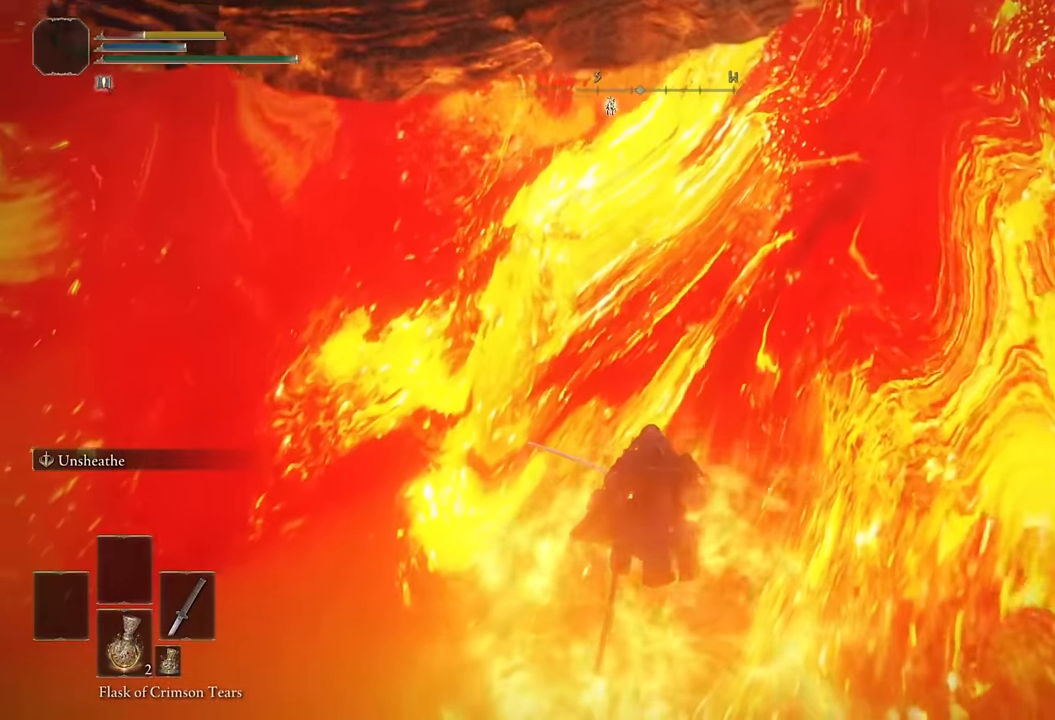
{"buttons": [], "left_stick": "up", "right_stick": "center", "events": [[100, "CIRCLE", "up"], [183, "CIRCLE", "down"], [283, "CIRCLE", "up"], [366, "CIRCLE", "down"], [466, "CIRCLE", "up"]]}
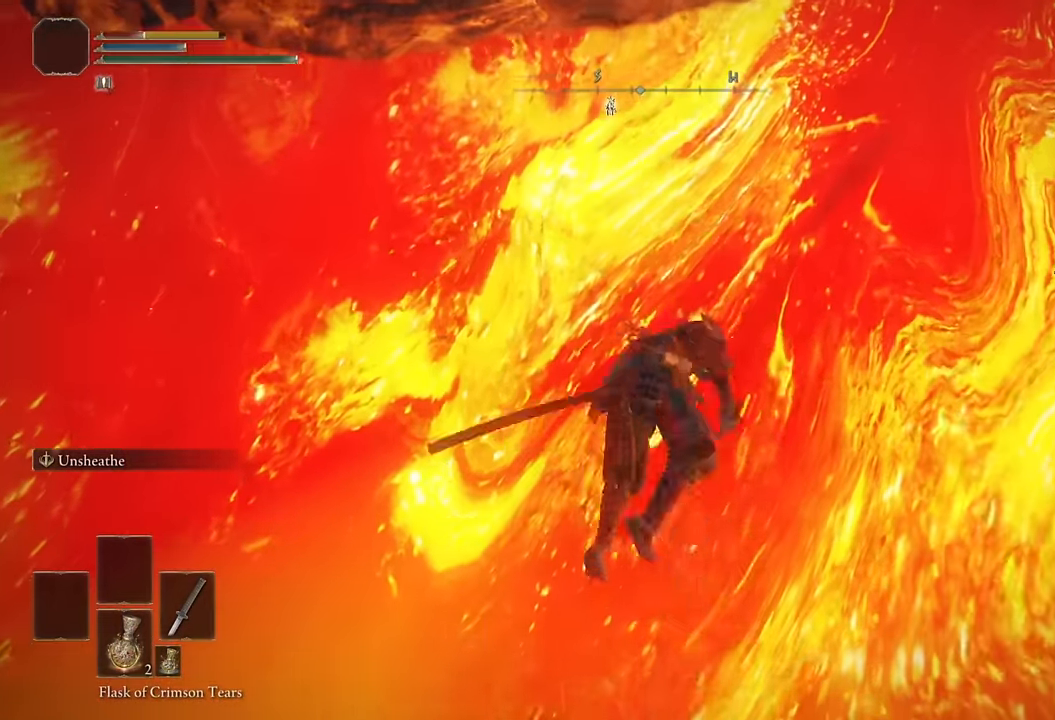
{"buttons": ["CIRCLE"], "left_stick": "up", "right_stick": "center", "events": [[66, "CIRCLE", "down"], [166, "CIRCLE", "up"], [266, "CIRCLE", "down"], [366, "CIRCLE", "up"], [450, "CIRCLE", "down"]]}
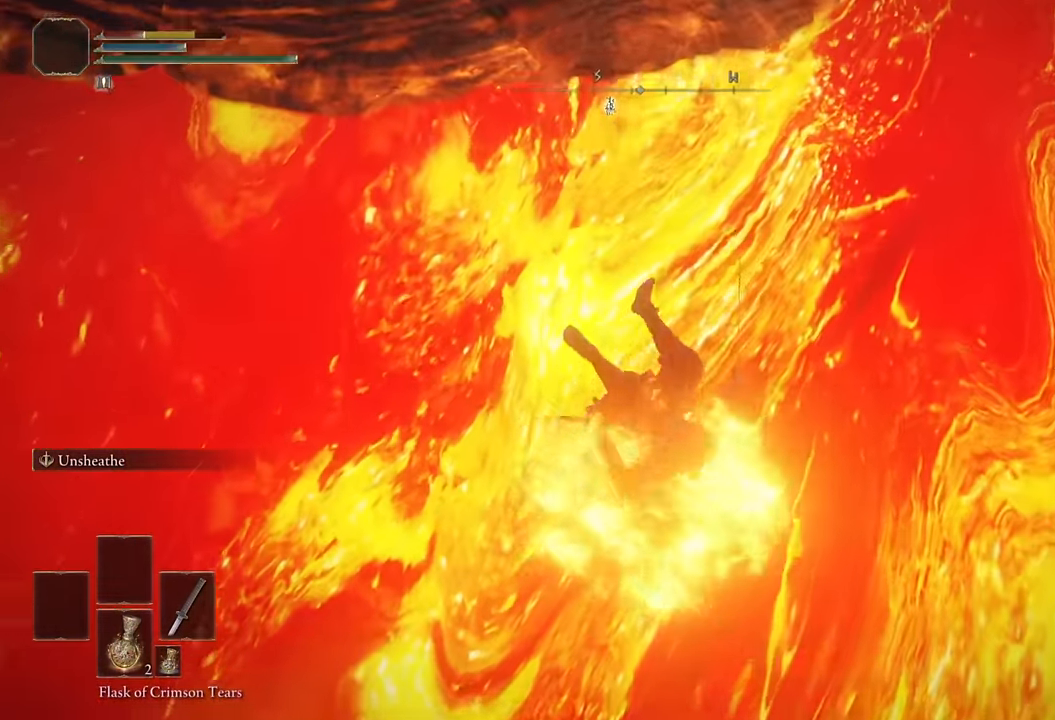
{"buttons": [], "left_stick": "up", "right_stick": "center", "events": [[50, "CIRCLE", "up"], [134, "CIRCLE", "down"], [217, "CIRCLE", "up"], [317, "CIRCLE", "down"], [417, "CIRCLE", "up"]]}
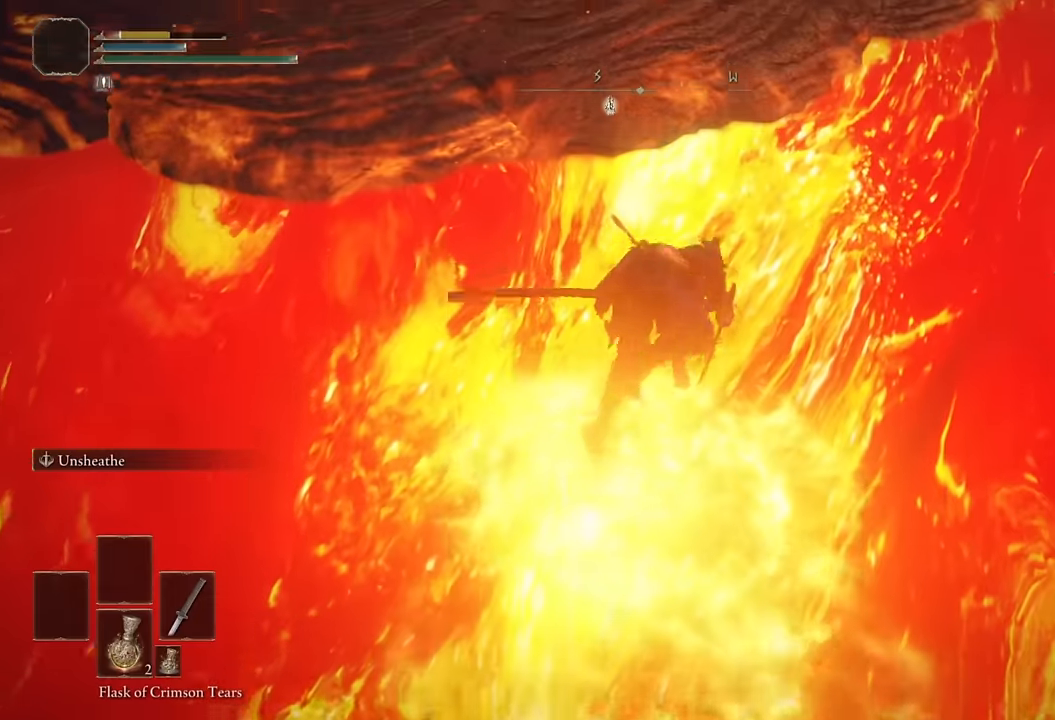
{"buttons": [], "left_stick": "up", "right_stick": "center", "events": [[34, "CIRCLE", "down"], [117, "CIRCLE", "up"], [217, "CIRCLE", "down"], [334, "CIRCLE", "up"], [417, "CIRCLE", "down"], [500, "CIRCLE", "up"]]}
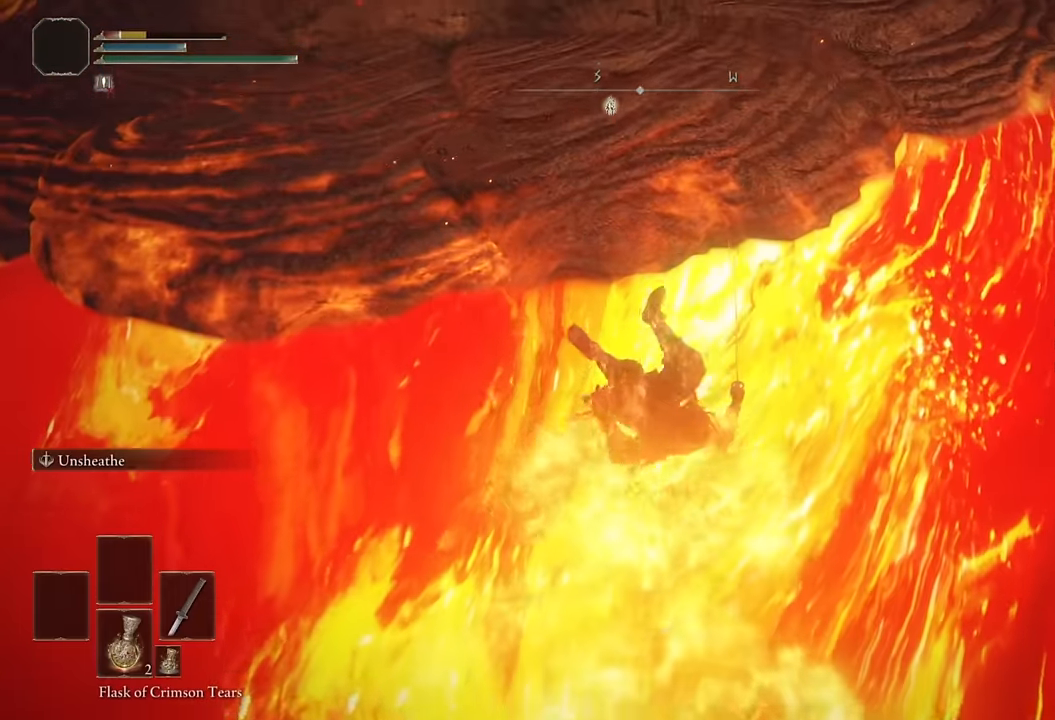
{"buttons": [], "left_stick": "up", "right_stick": "up-right", "events": [[84, "CIRCLE", "down"], [167, "CIRCLE", "up"], [384, "right_stick", "up-right"]]}
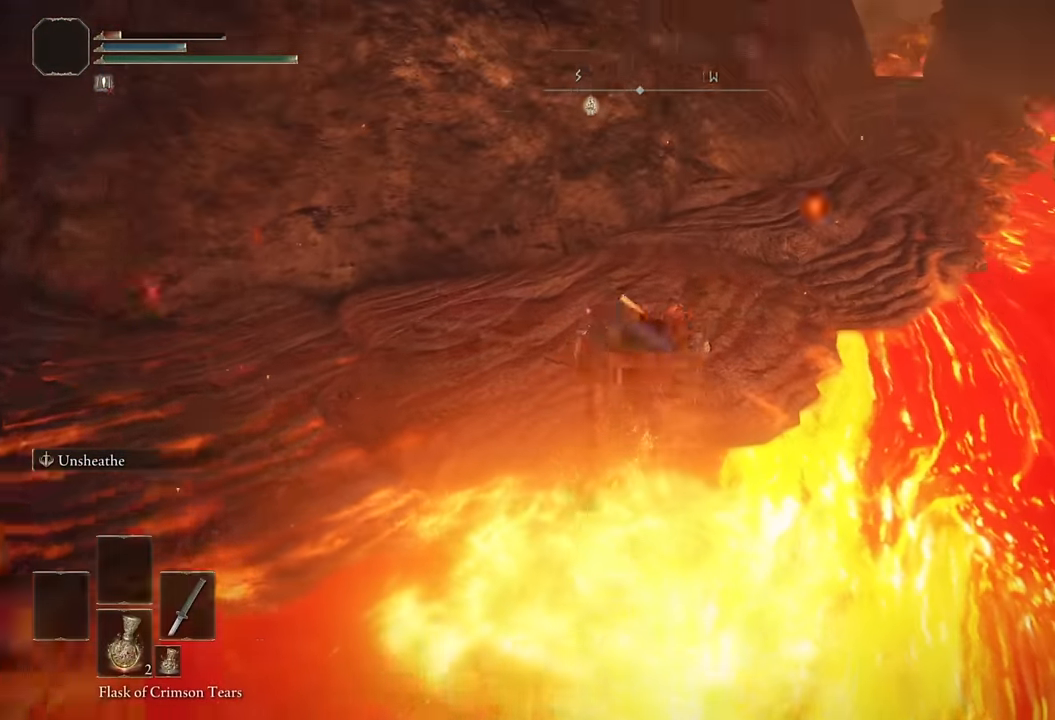
{"buttons": ["CIRCLE"], "left_stick": "up-right", "right_stick": "center", "events": [[134, "right_stick", "center"], [267, "CIRCLE", "down"], [284, "left_stick", "up-right"]]}
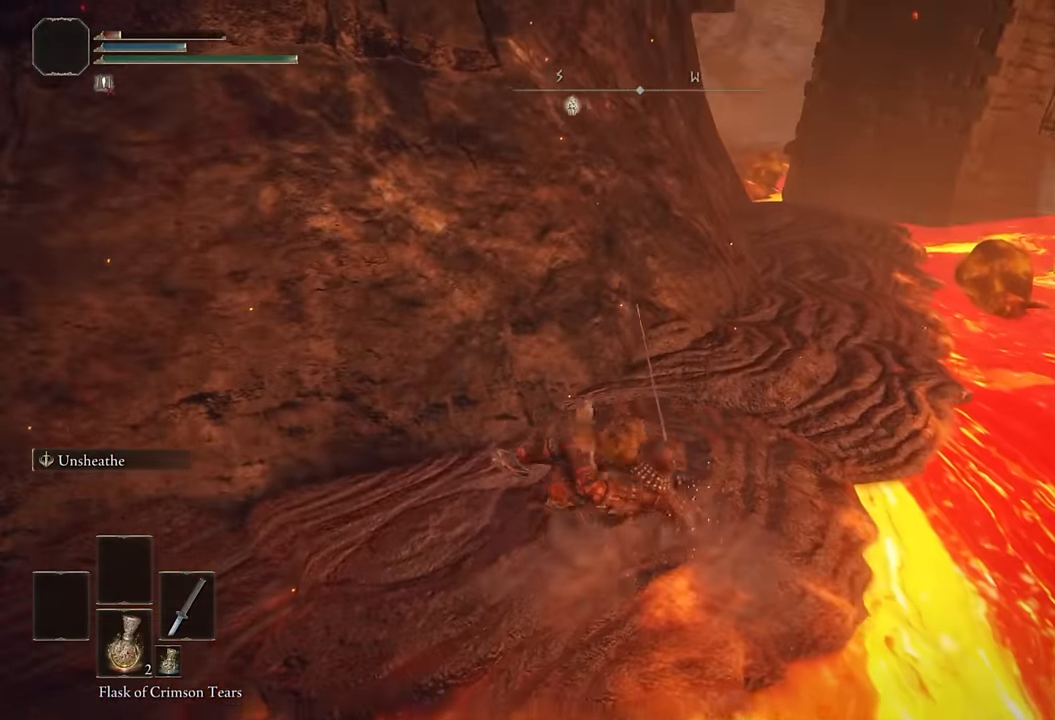
{"buttons": ["CIRCLE"], "left_stick": "up-right", "right_stick": "center", "events": []}
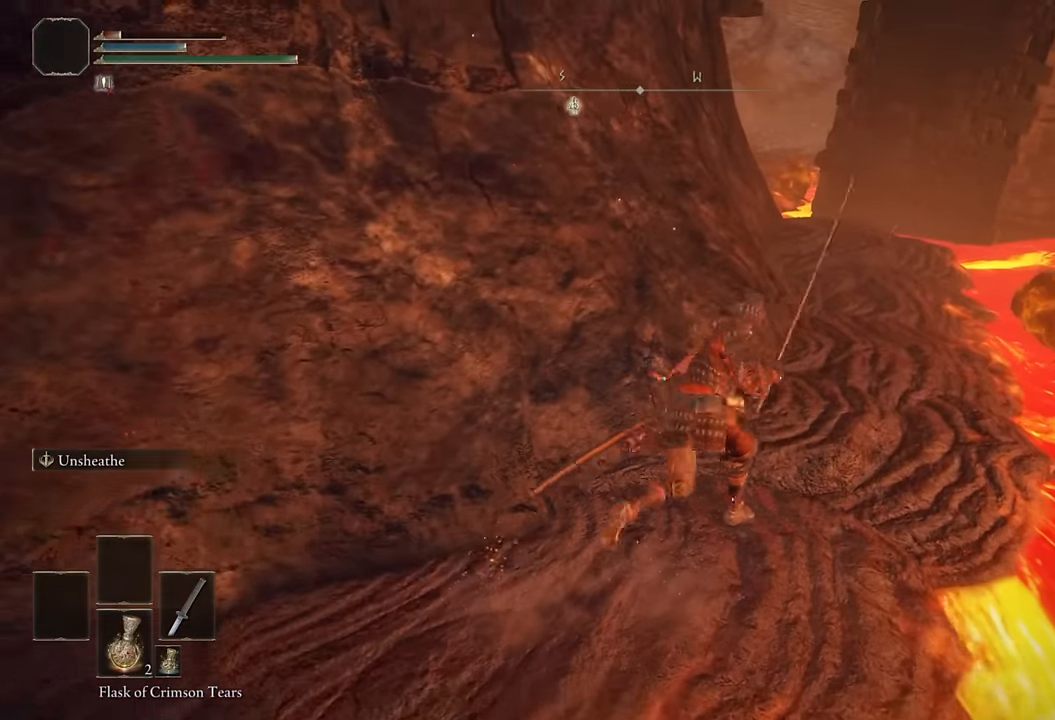
{"buttons": ["CIRCLE"], "left_stick": "up-right", "right_stick": "center", "events": [[350, "right_stick", "left"], [450, "right_stick", "center"]]}
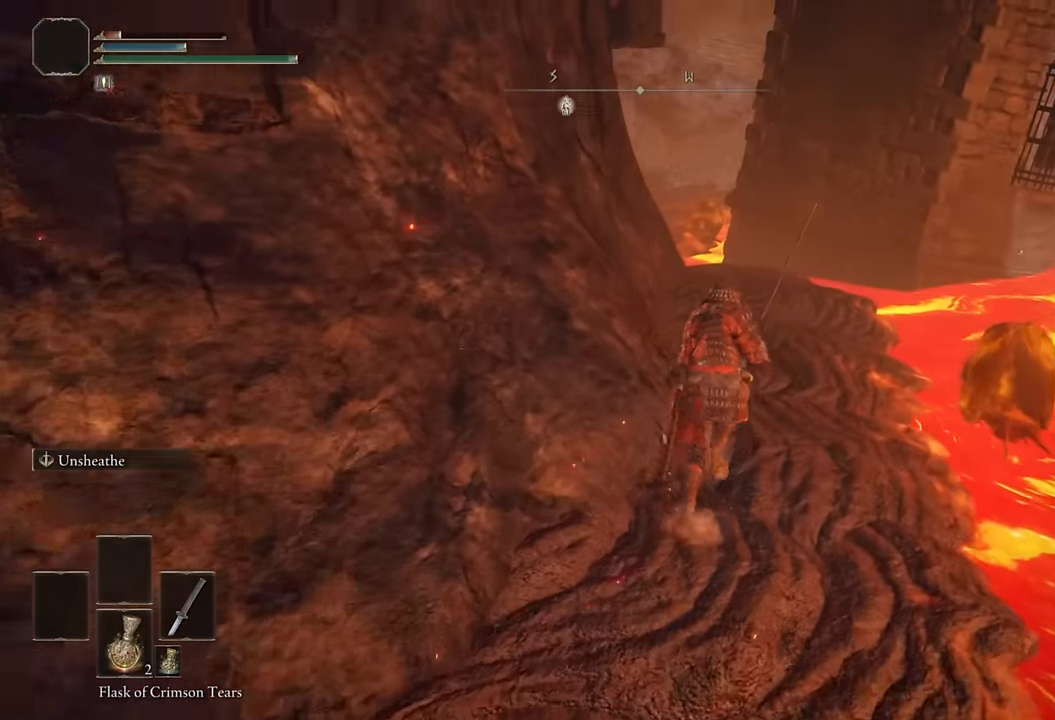
{"buttons": ["CIRCLE"], "left_stick": "up", "right_stick": "center", "events": [[50, "left_stick", "up"], [234, "right_stick", "down-left"], [350, "right_stick", "center"]]}
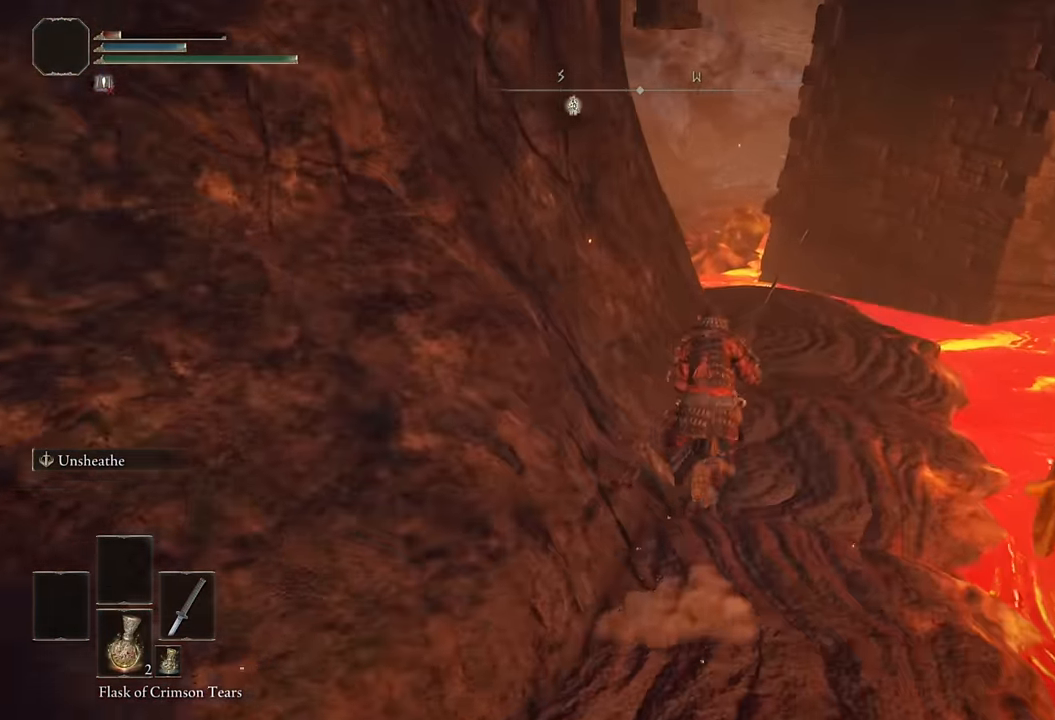
{"buttons": ["CIRCLE"], "left_stick": "up", "right_stick": "center", "events": [[217, "right_stick", "down"], [334, "right_stick", "center"]]}
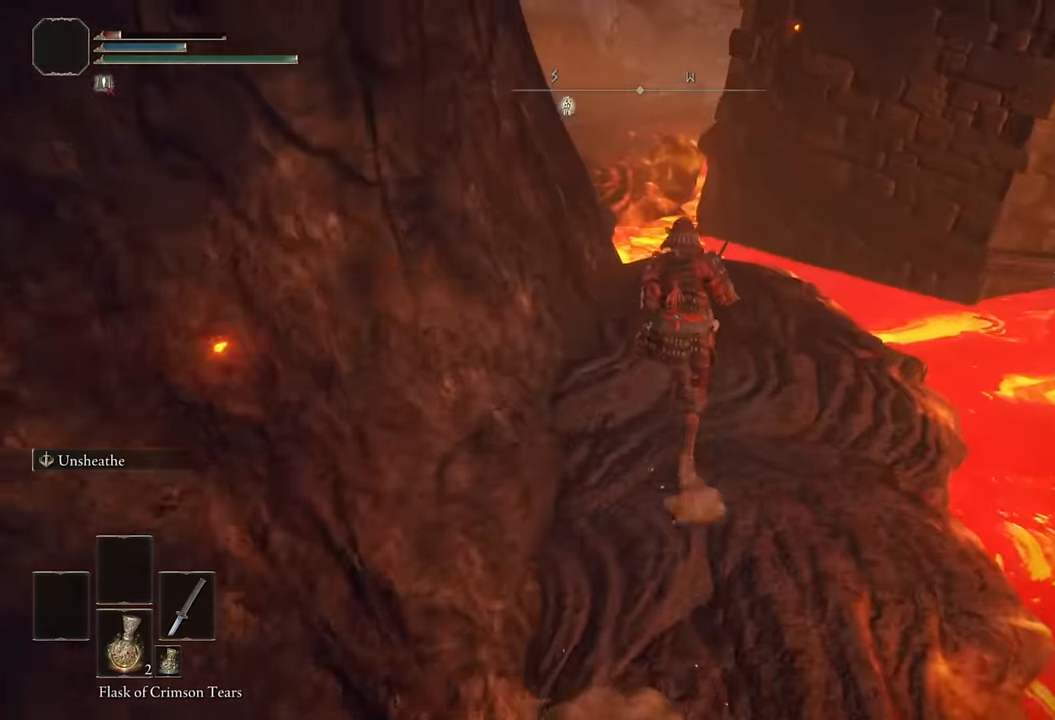
{"buttons": ["CIRCLE"], "left_stick": "up", "right_stick": "center", "events": [[17, "right_stick", "down-left"], [134, "right_stick", "center"]]}
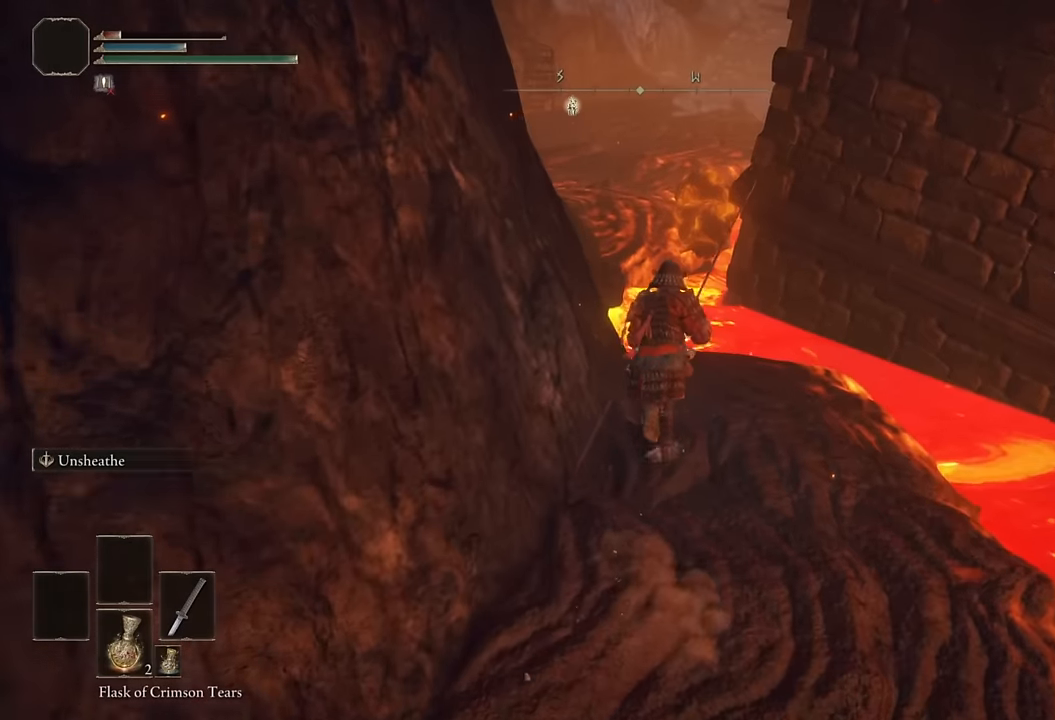
{"buttons": ["CIRCLE"], "left_stick": "up", "right_stick": "center", "events": [[233, "CROSS", "down"], [383, "CROSS", "up"]]}
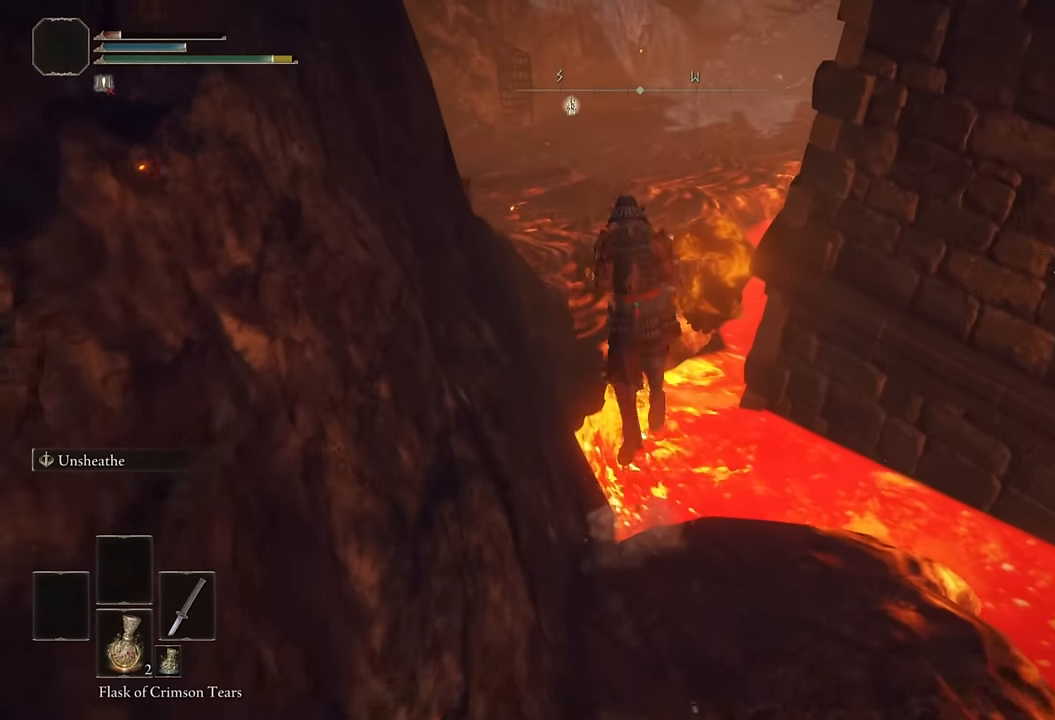
{"buttons": ["CIRCLE"], "left_stick": "up", "right_stick": "center", "events": []}
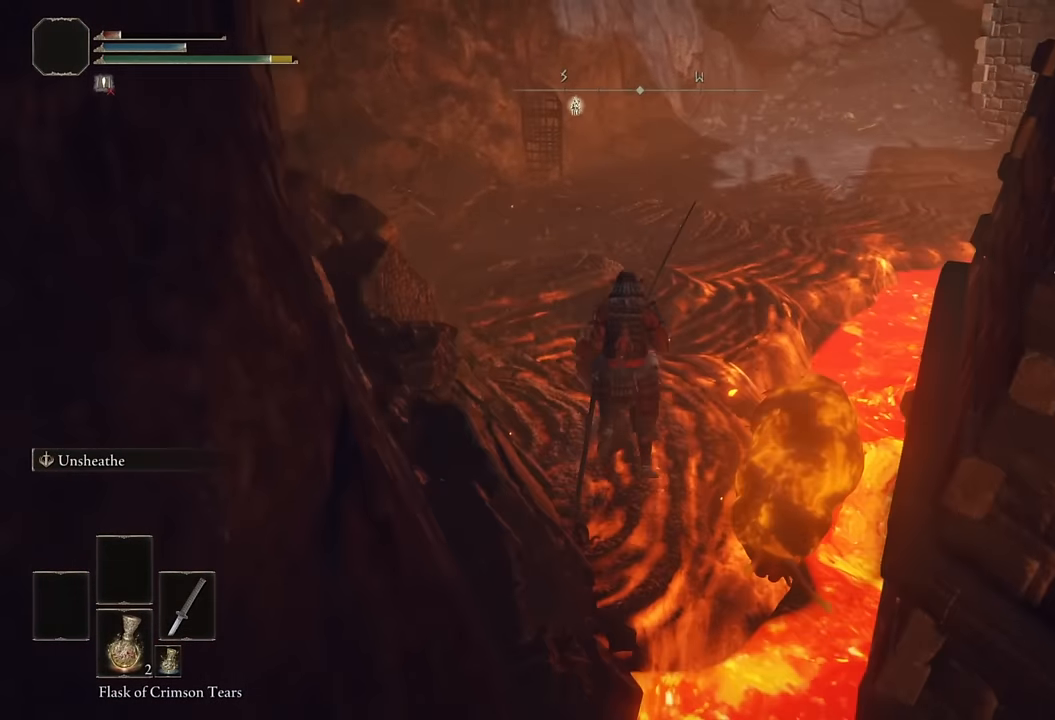
{"buttons": ["CIRCLE"], "left_stick": "up", "right_stick": "center", "events": [[66, "right_stick", "up"], [150, "right_stick", "center"]]}
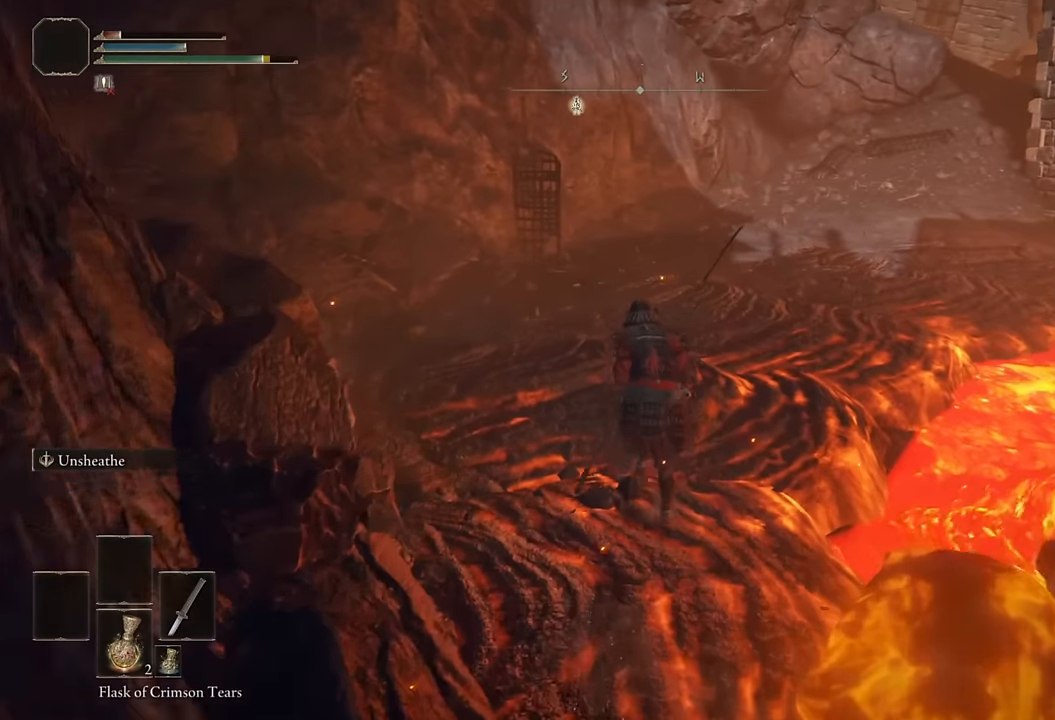
{"buttons": ["CIRCLE"], "left_stick": "up", "right_stick": "center", "events": [[166, "right_stick", "right"], [366, "right_stick", "center"]]}
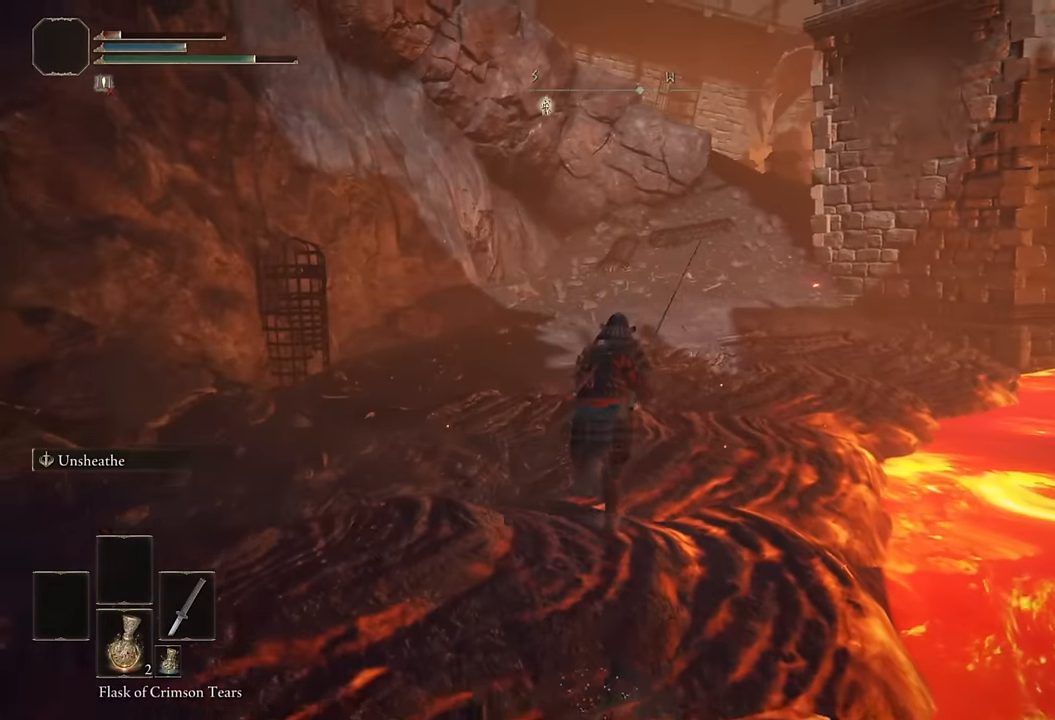
{"buttons": ["CIRCLE"], "left_stick": "up", "right_stick": "center", "events": [[300, "right_stick", "right"], [450, "right_stick", "center"]]}
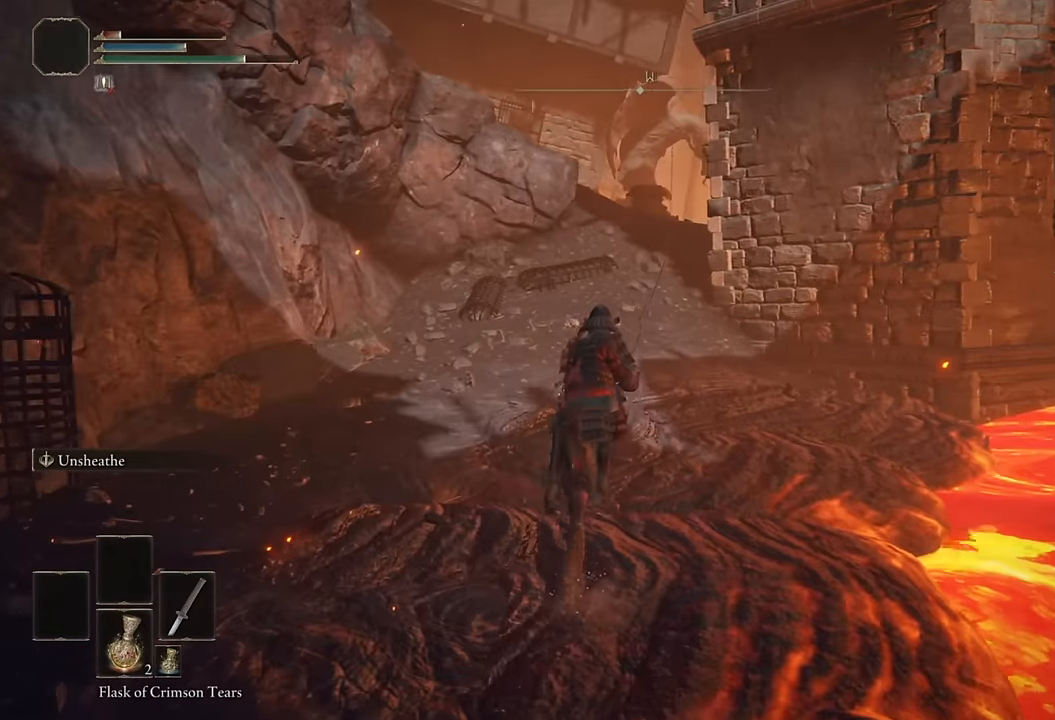
{"buttons": ["CIRCLE"], "left_stick": "up", "right_stick": "center", "events": []}
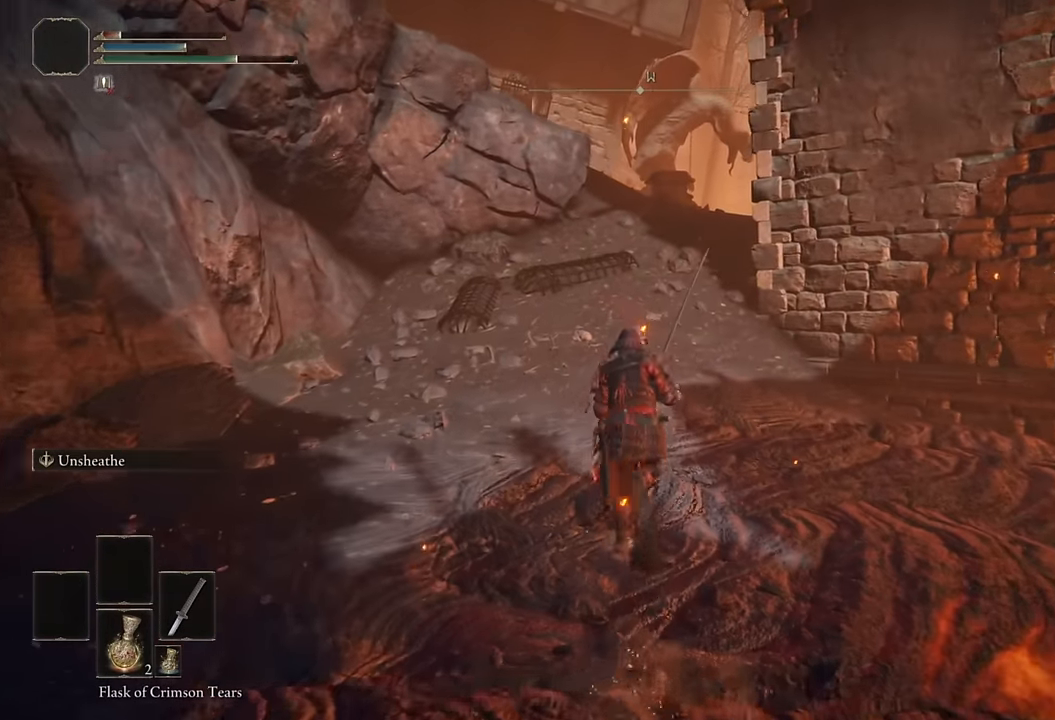
{"buttons": ["CIRCLE"], "left_stick": "up", "right_stick": "center", "events": [[116, "right_stick", "down-right"], [233, "right_stick", "center"]]}
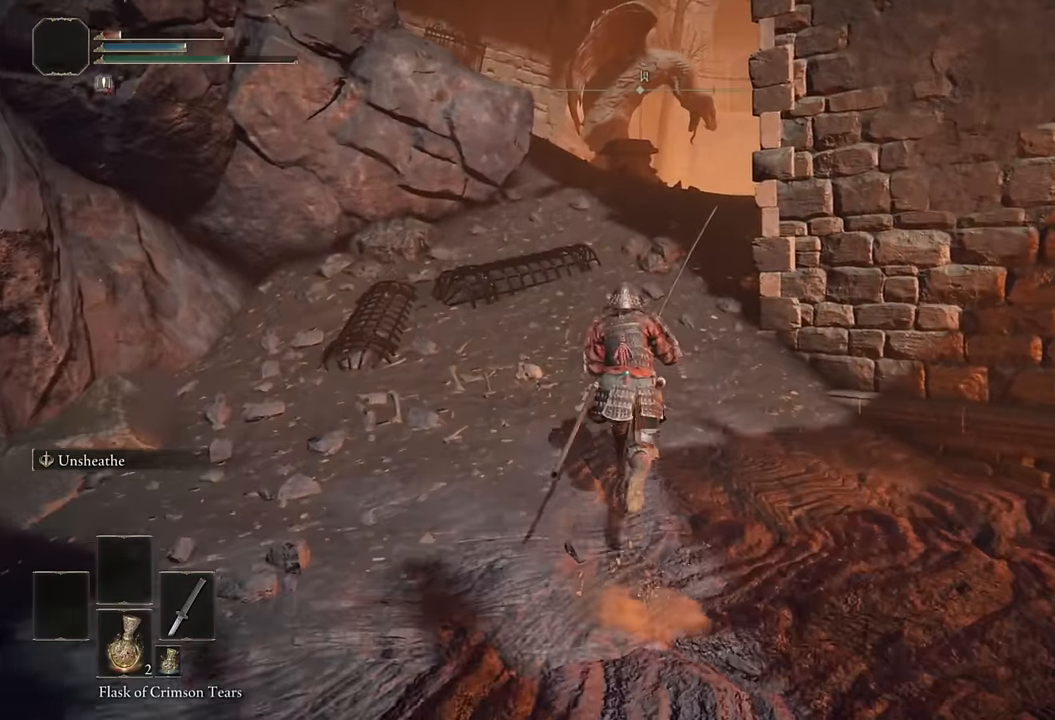
{"buttons": ["CIRCLE", "L3"], "left_stick": "up", "right_stick": "center", "events": [[116, "right_stick", "down-right"], [183, "right_stick", "center"], [433, "L3", "down"]]}
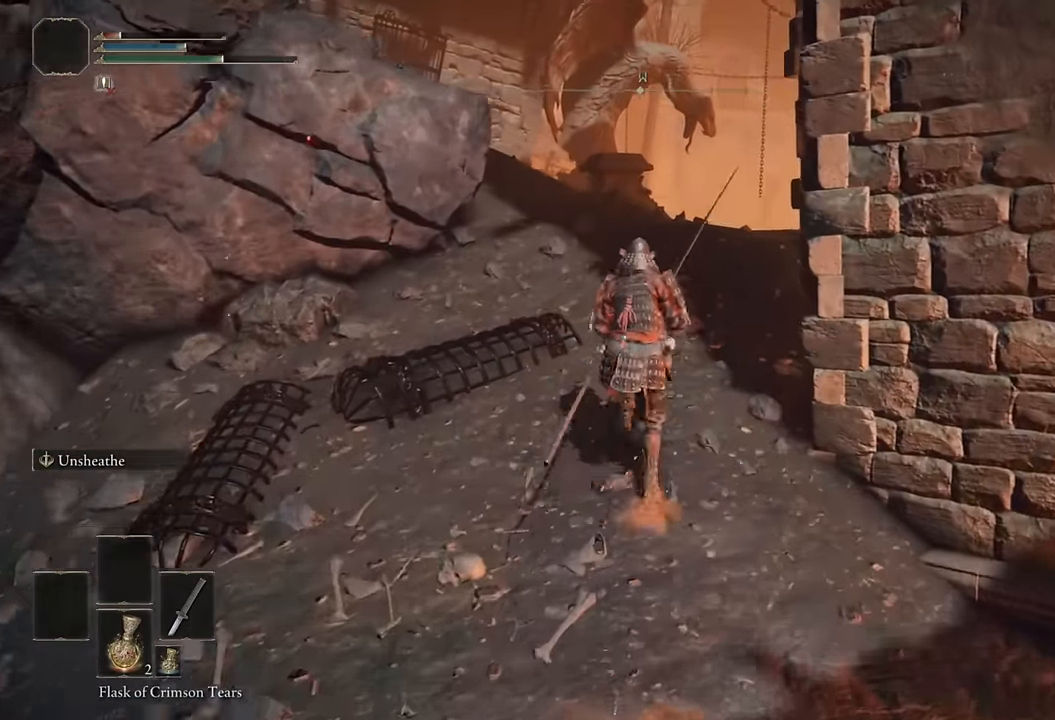
{"buttons": ["CIRCLE"], "left_stick": "up", "right_stick": "center", "events": [[66, "L3", "up"], [66, "right_stick", "down-right"], [166, "right_stick", "center"], [216, "L3", "down"], [366, "L3", "up"]]}